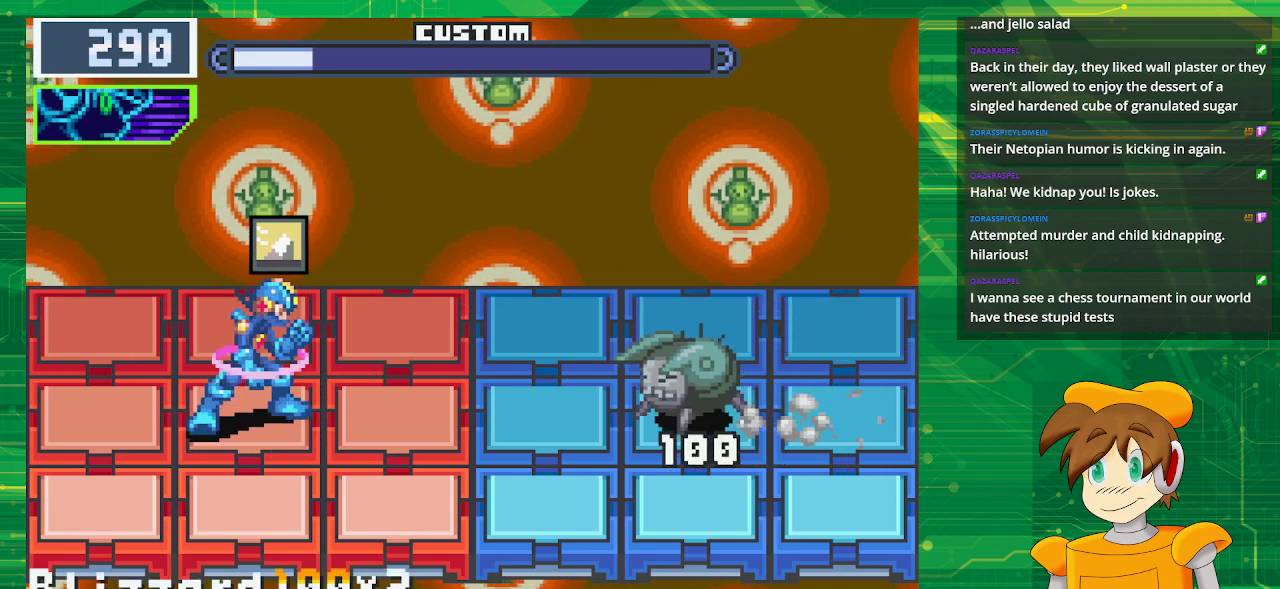
Gameplay with a controller (Nintendo layout); each line is a JSON object with the inputs held at the frame after it. "events" lists button and stick changes between this image and that frame as [ms after this image, input, new state], when the widget could be followed in between. Not read: L3 R3.
{"buttons": [], "events": [[100, "A", "down"], [283, "A", "up"]]}
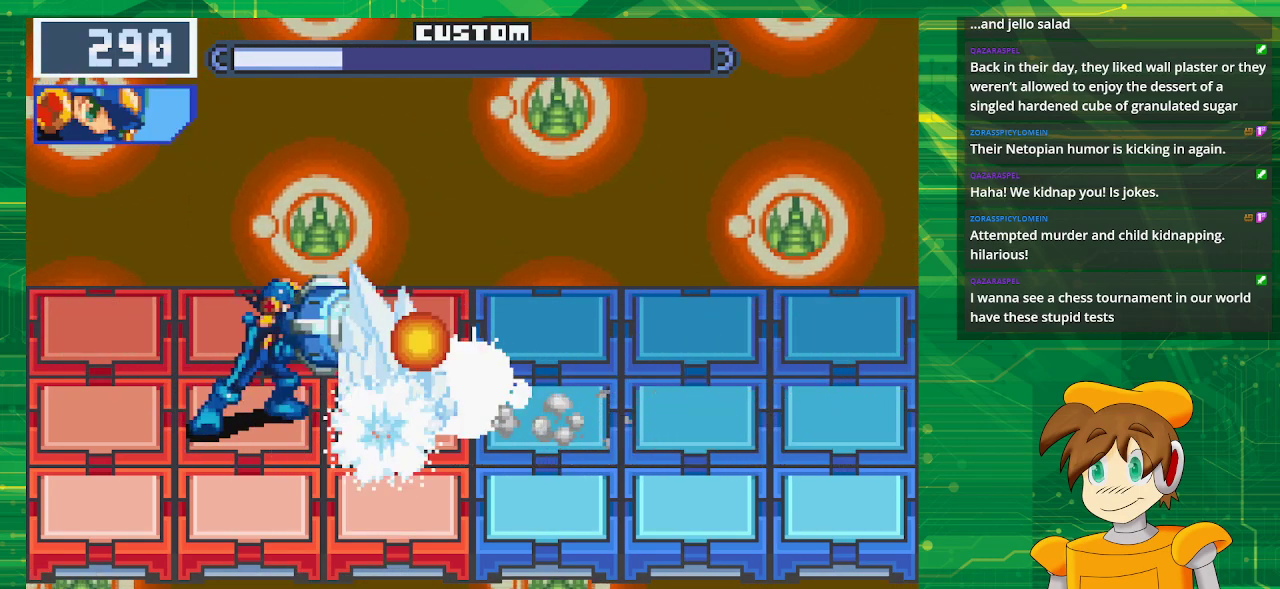
{"buttons": [], "events": []}
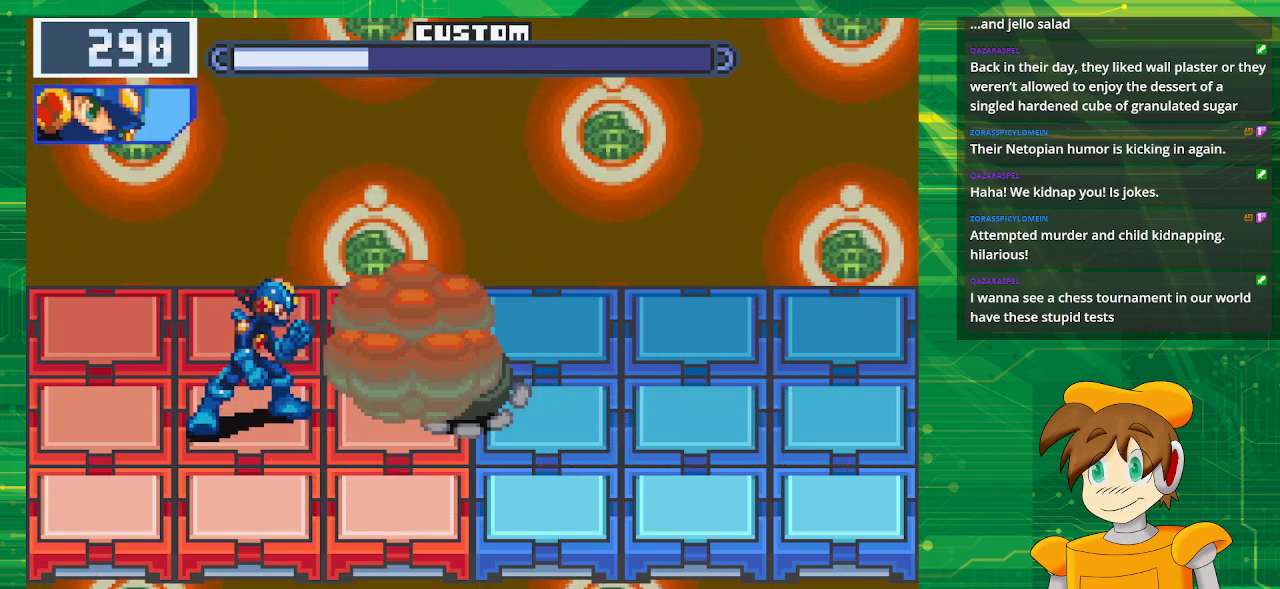
{"buttons": [], "events": []}
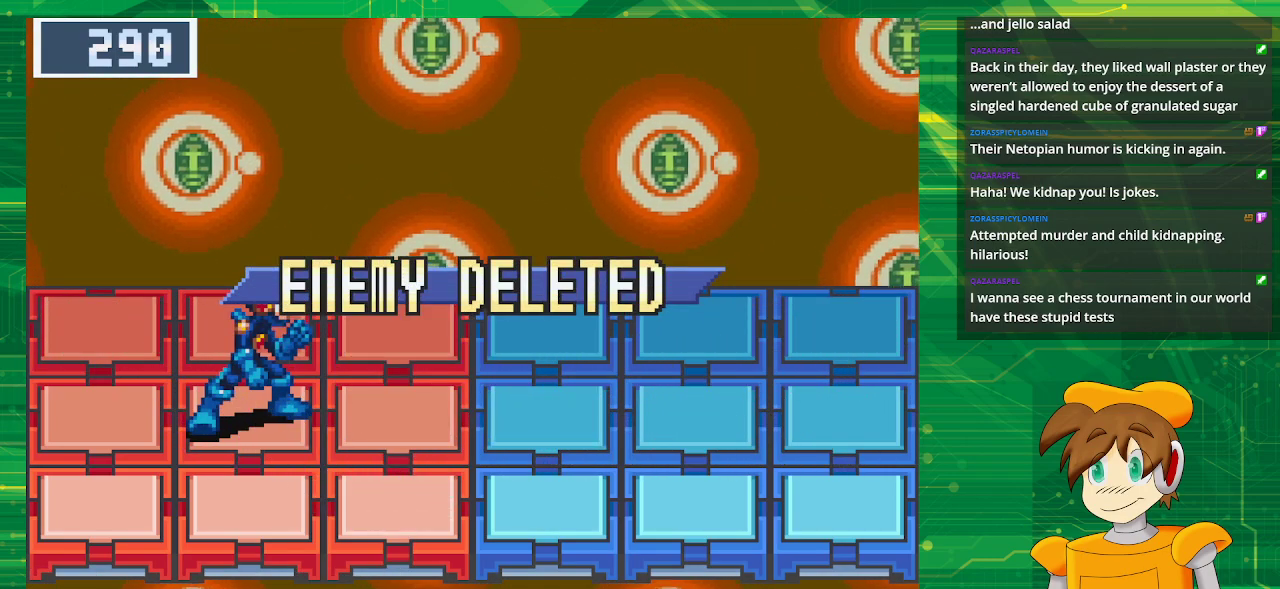
{"buttons": [], "events": []}
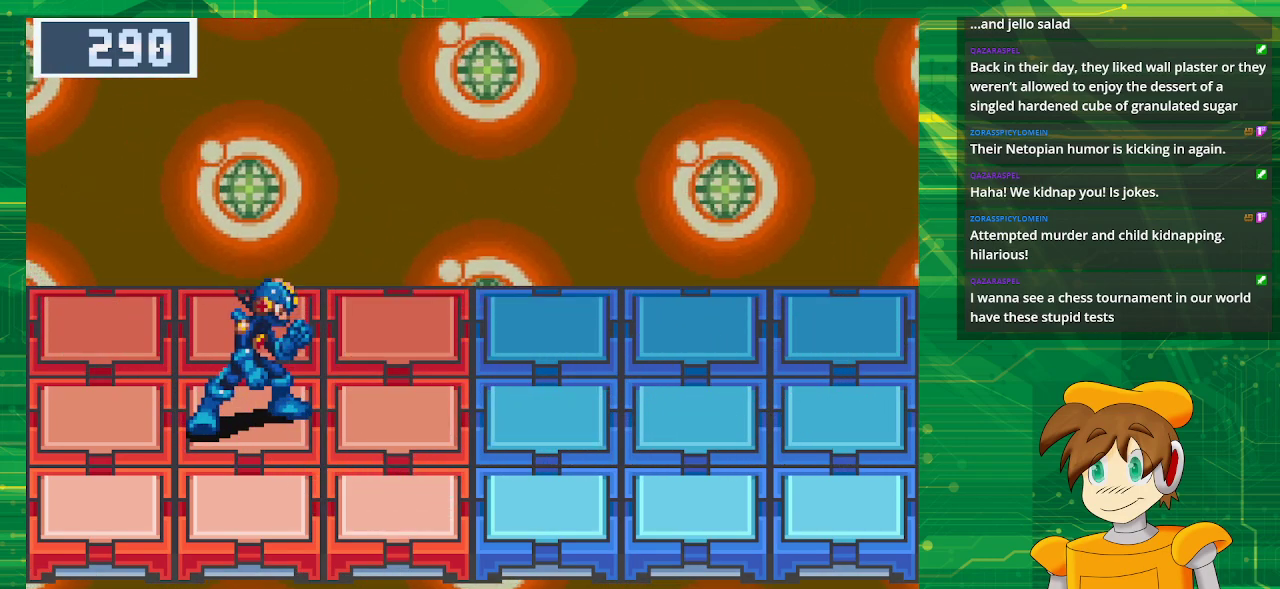
{"buttons": [], "events": []}
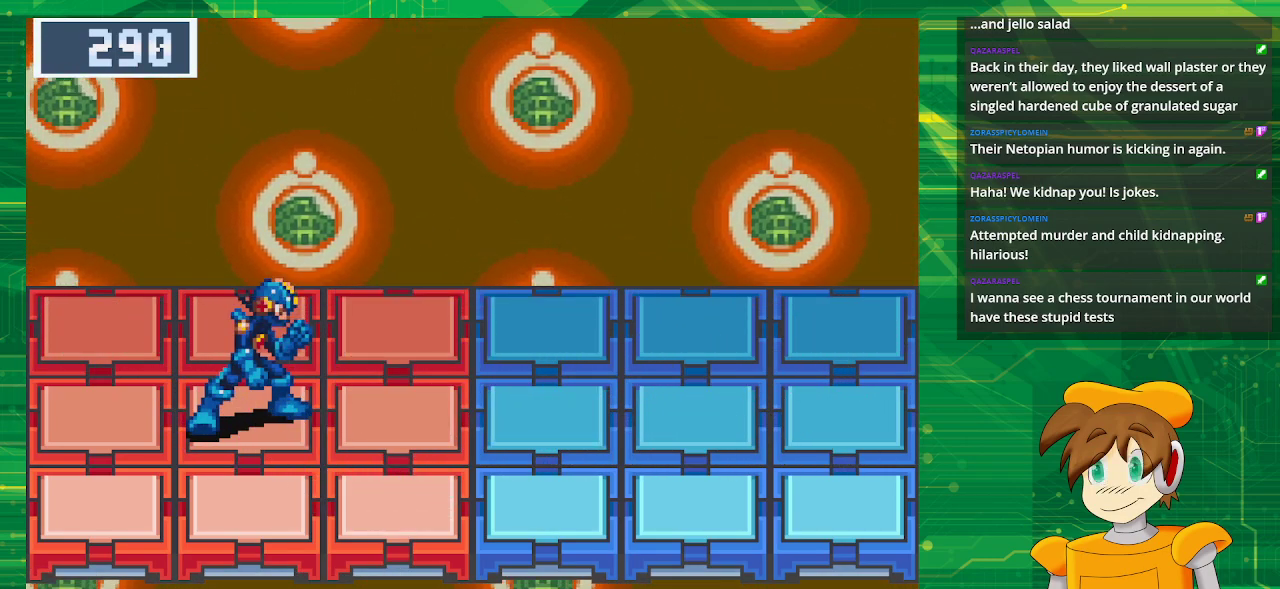
{"buttons": [], "events": [[350, "A", "down"], [483, "A", "up"]]}
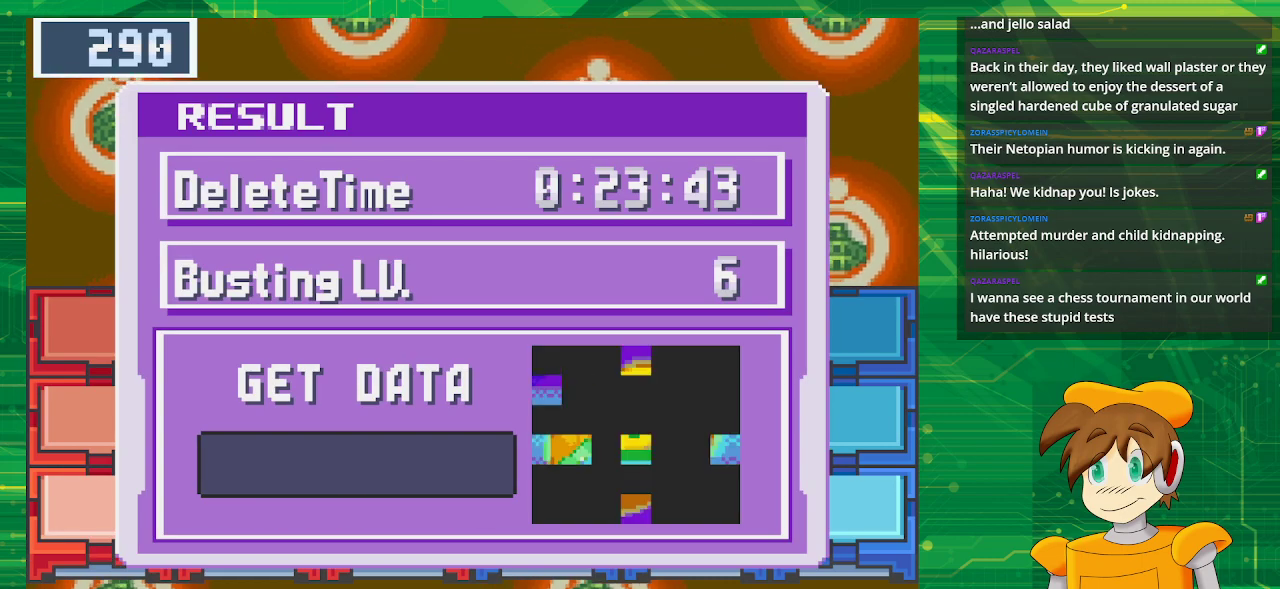
{"buttons": [], "events": []}
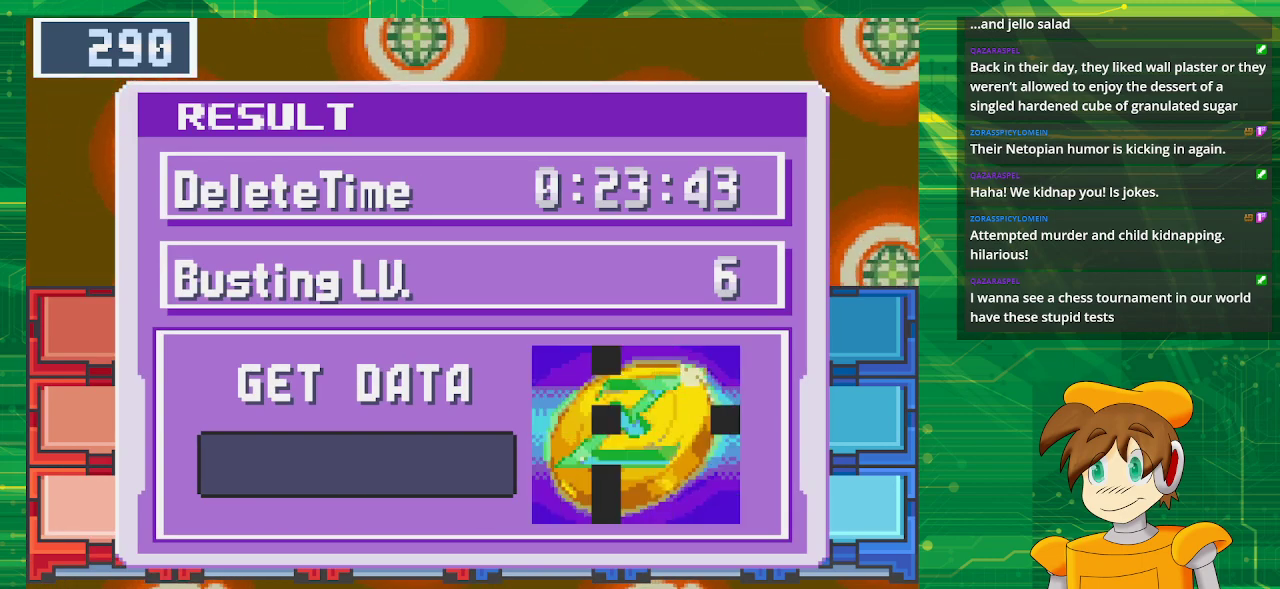
{"buttons": [], "events": []}
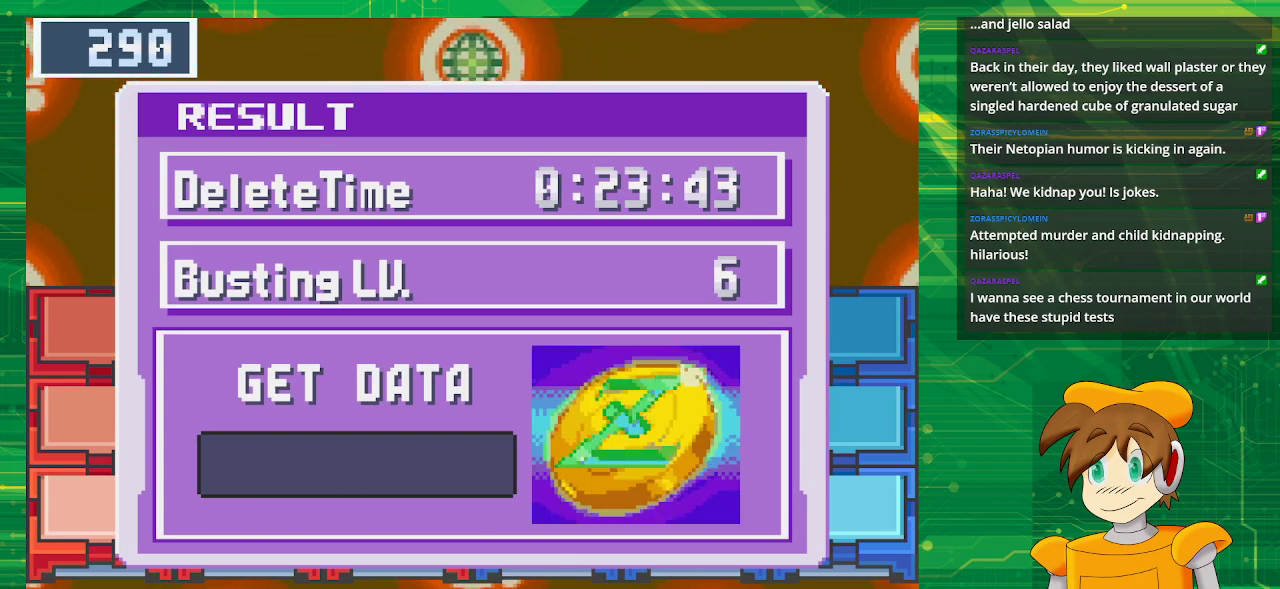
{"buttons": [], "events": []}
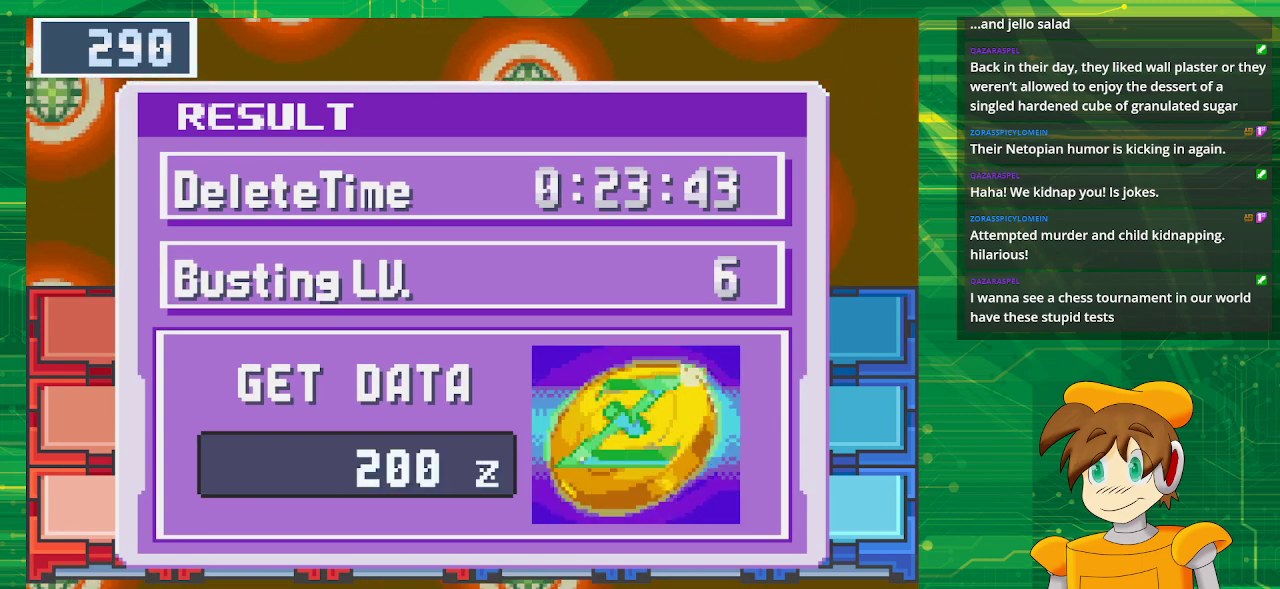
{"buttons": ["A"], "events": [[50, "A", "down"], [183, "A", "up"], [383, "A", "down"]]}
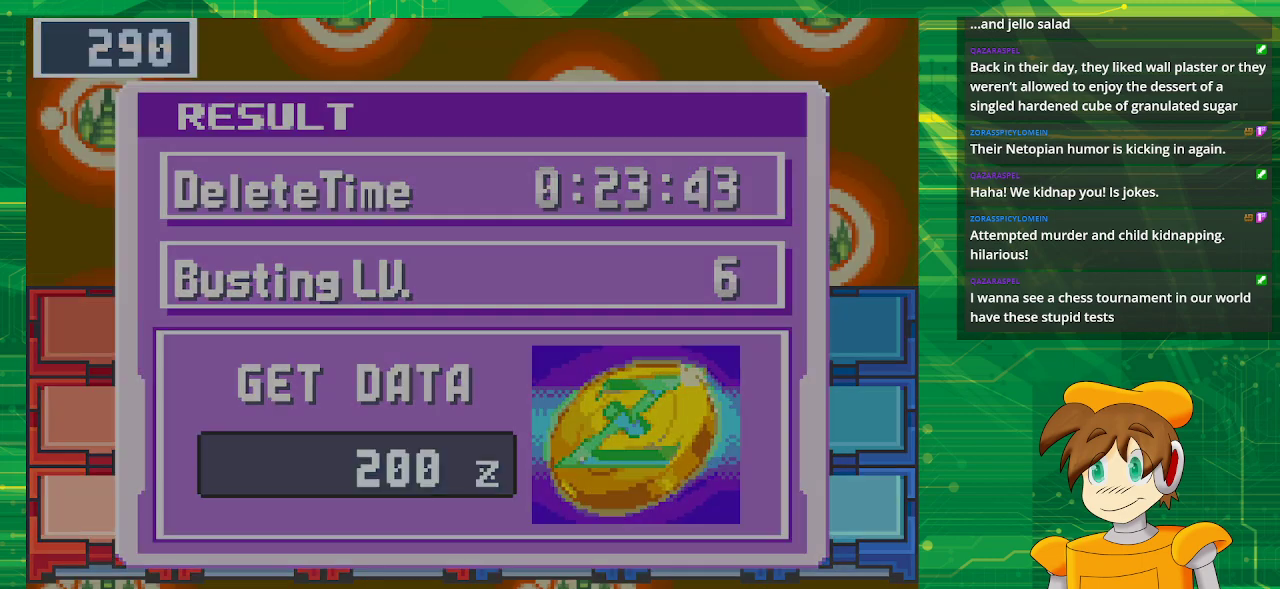
{"buttons": [], "events": [[33, "A", "up"]]}
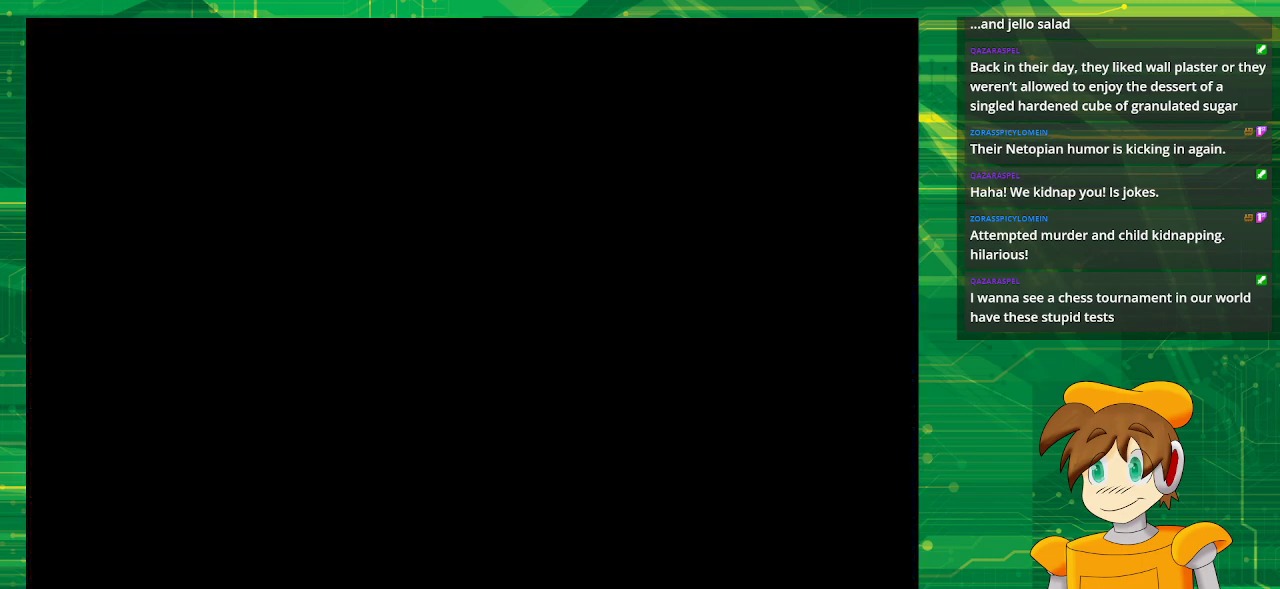
{"buttons": [], "events": []}
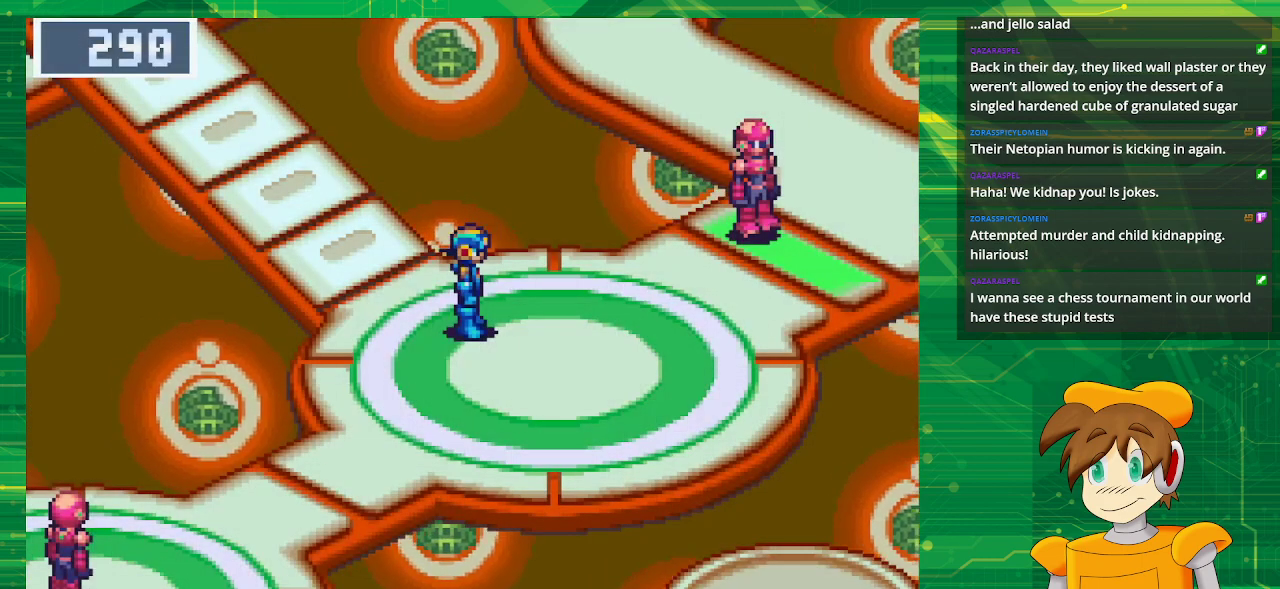
{"buttons": ["B", "DPAD_RIGHT"], "events": [[117, "DPAD_RIGHT", "down"], [133, "B", "down"]]}
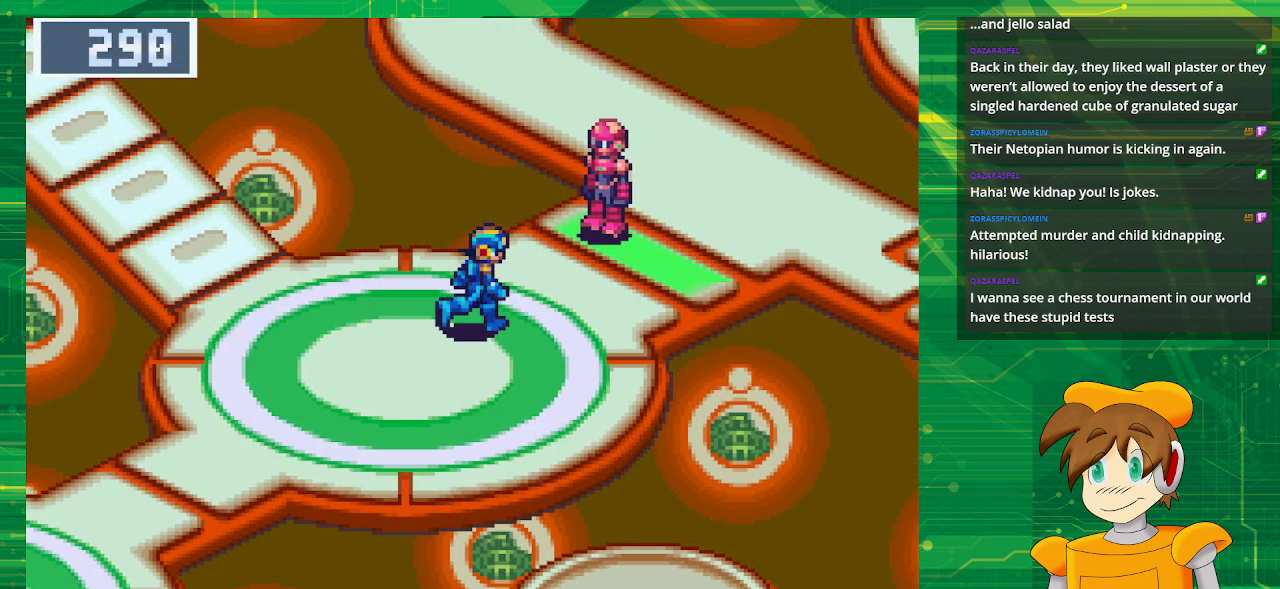
{"buttons": ["B", "DPAD_UP", "DPAD_RIGHT"], "events": [[367, "DPAD_UP", "down"]]}
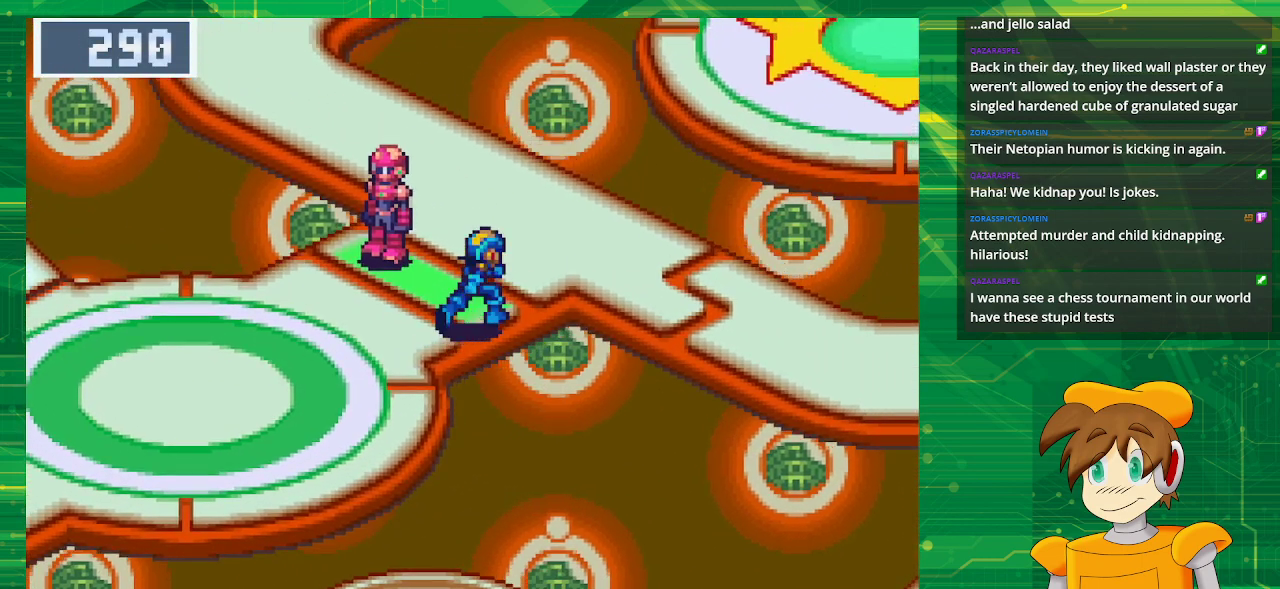
{"buttons": ["B", "DPAD_UP"], "events": [[167, "DPAD_RIGHT", "up"]]}
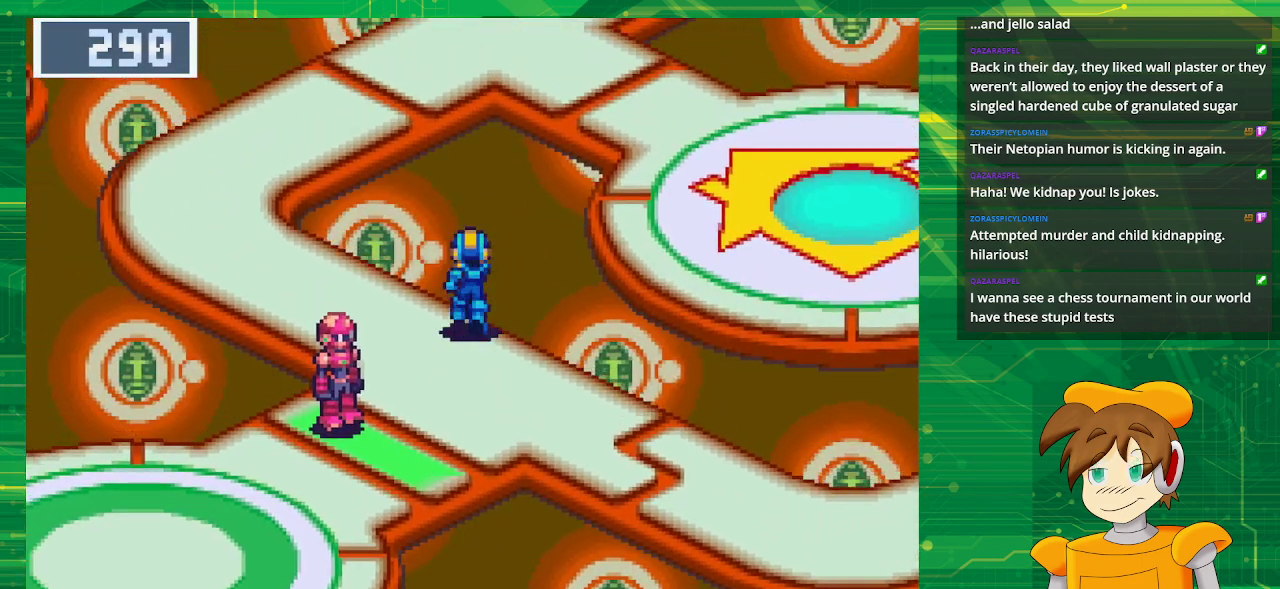
{"buttons": [], "events": [[150, "DPAD_LEFT", "down"], [350, "DPAD_LEFT", "up"], [350, "DPAD_UP", "up"], [417, "B", "up"]]}
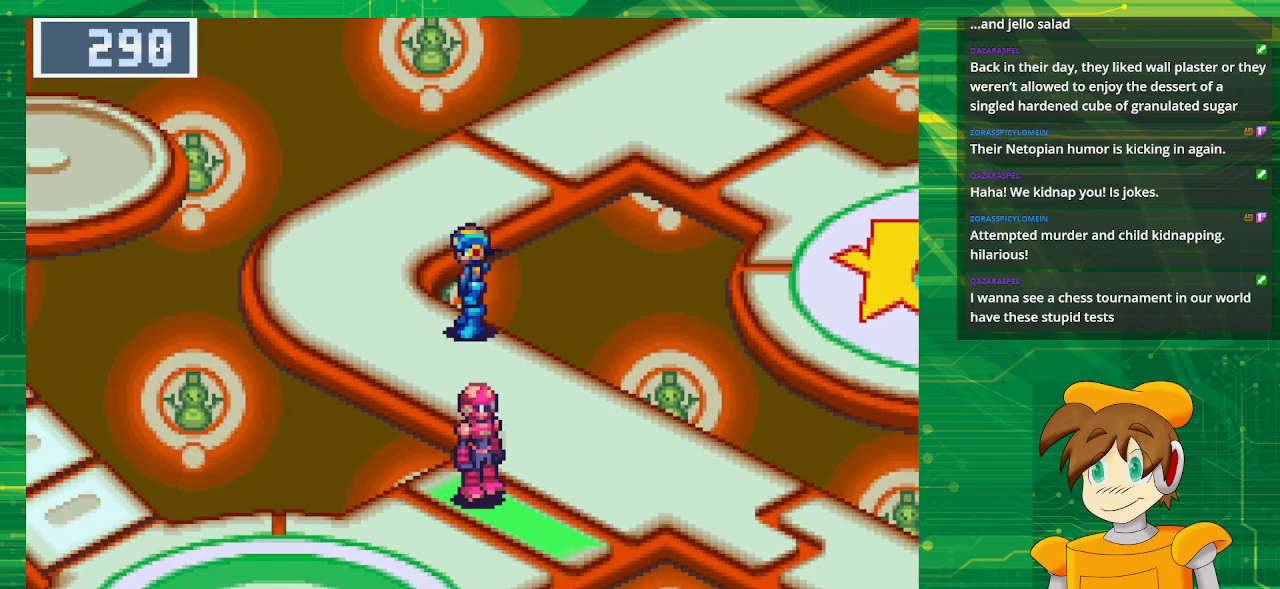
{"buttons": ["B", "DPAD_UP"], "events": [[100, "B", "down"], [133, "DPAD_UP", "down"], [217, "DPAD_LEFT", "down"], [400, "DPAD_LEFT", "up"]]}
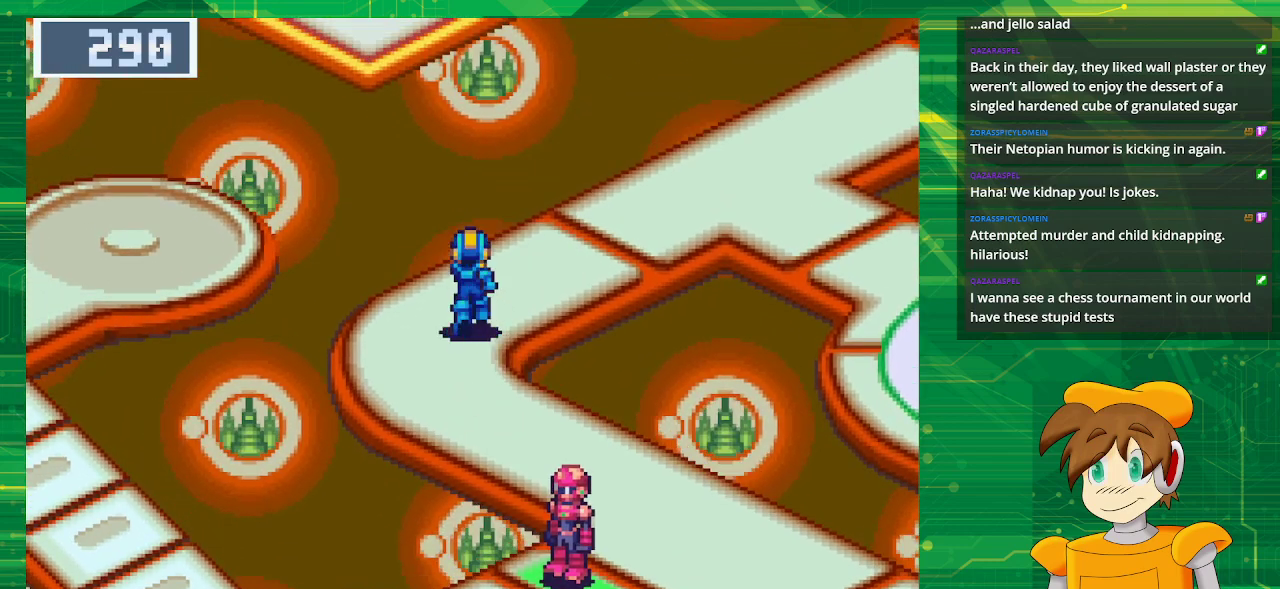
{"buttons": ["B", "DPAD_UP", "DPAD_RIGHT"], "events": [[17, "DPAD_RIGHT", "down"]]}
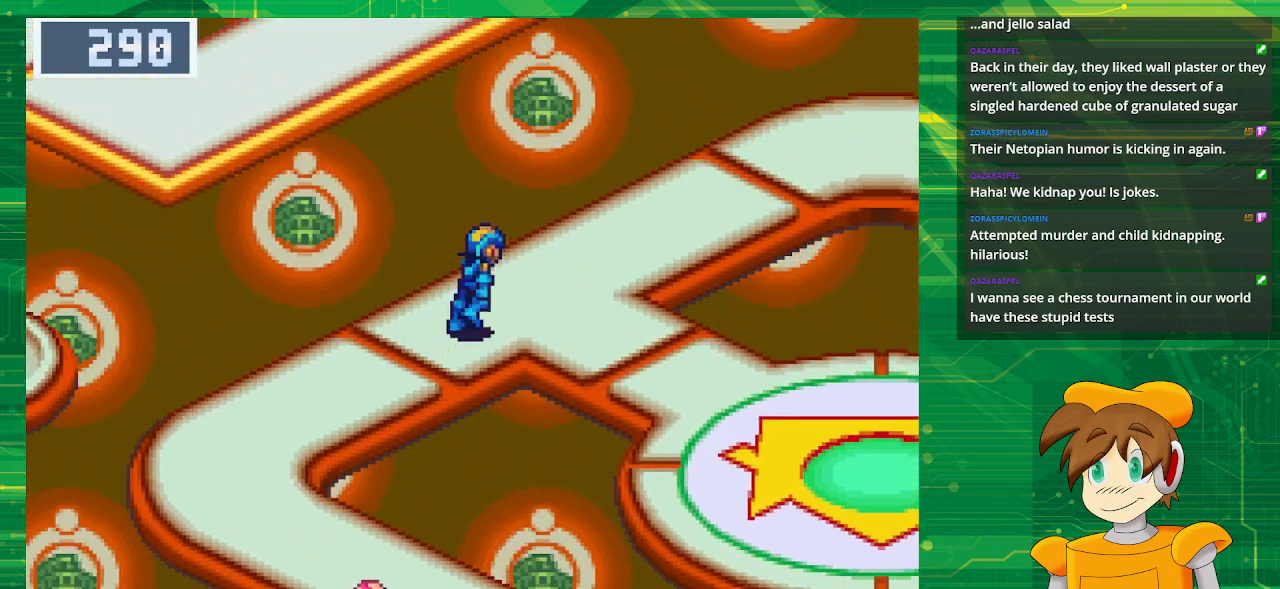
{"buttons": ["B", "DPAD_UP", "DPAD_RIGHT"], "events": []}
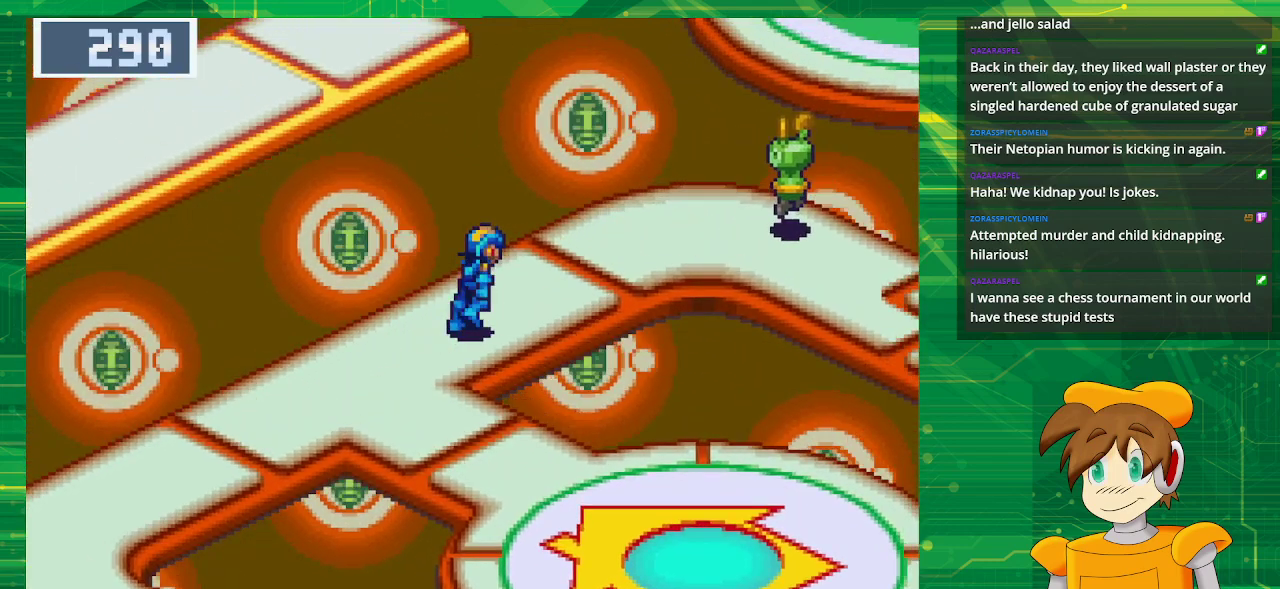
{"buttons": ["B", "DPAD_RIGHT"], "events": [[133, "DPAD_UP", "up"]]}
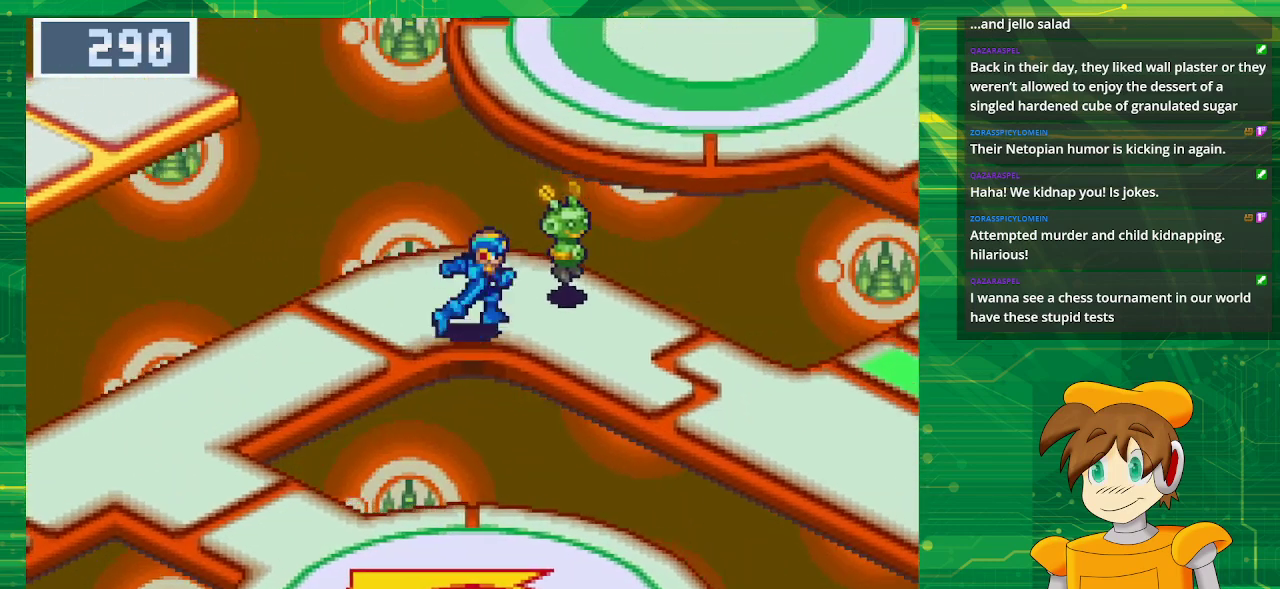
{"buttons": ["B", "DPAD_RIGHT"], "events": []}
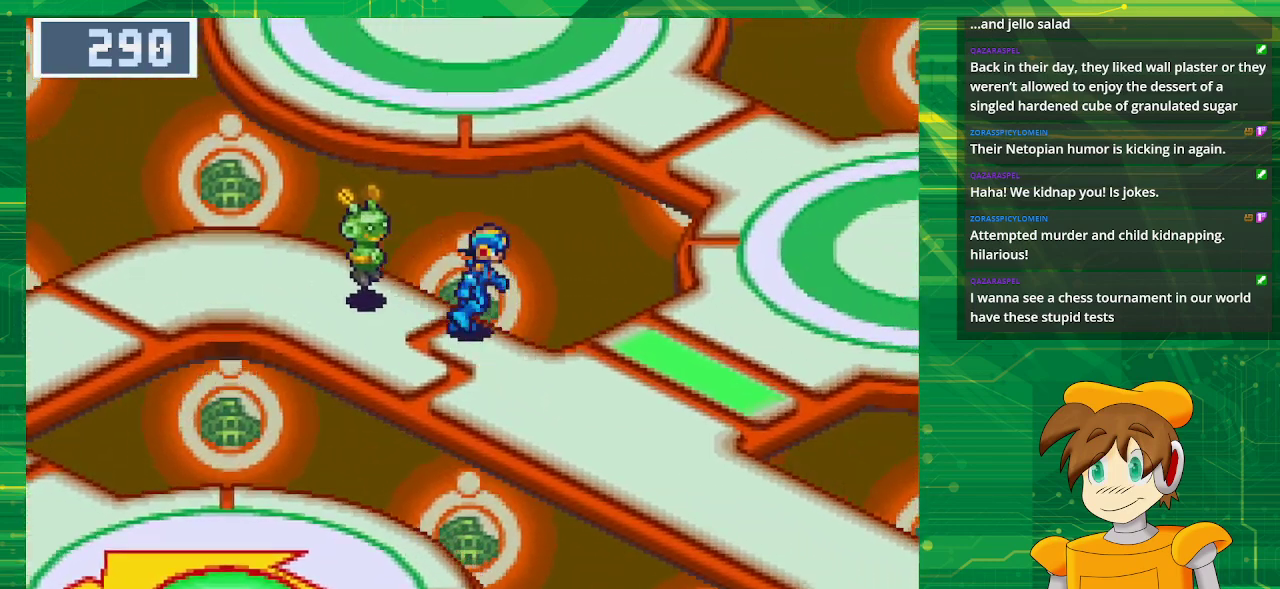
{"buttons": ["B", "DPAD_UP", "DPAD_RIGHT"], "events": [[417, "DPAD_UP", "down"]]}
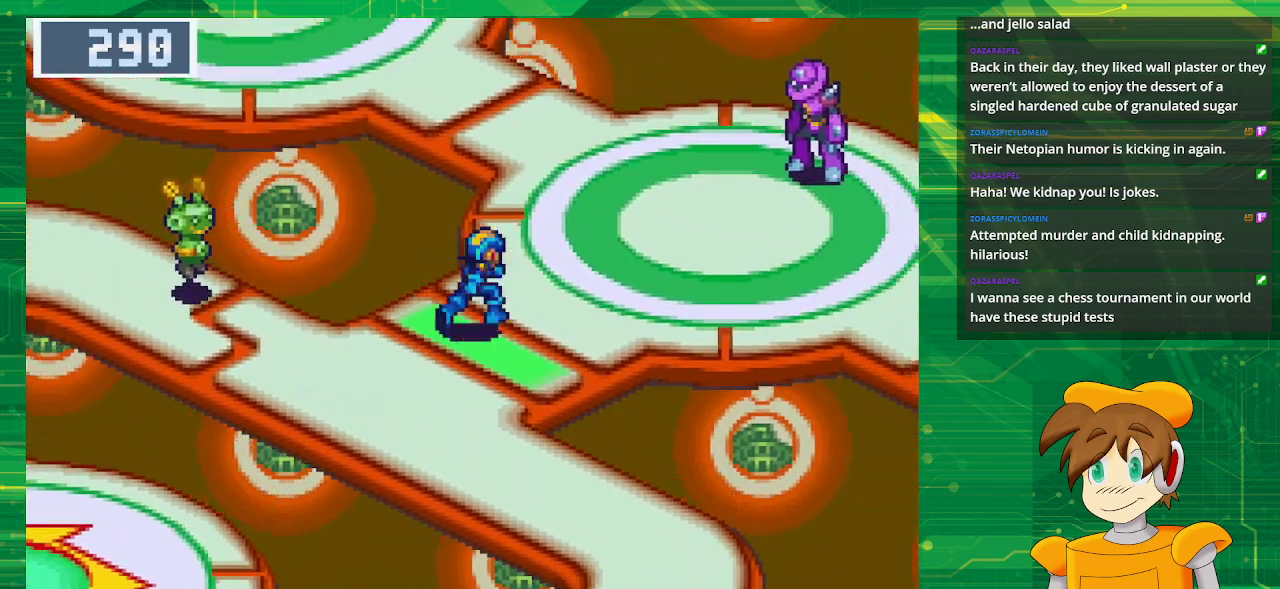
{"buttons": ["B", "DPAD_UP", "DPAD_LEFT"], "events": [[367, "DPAD_RIGHT", "up"], [467, "DPAD_LEFT", "down"]]}
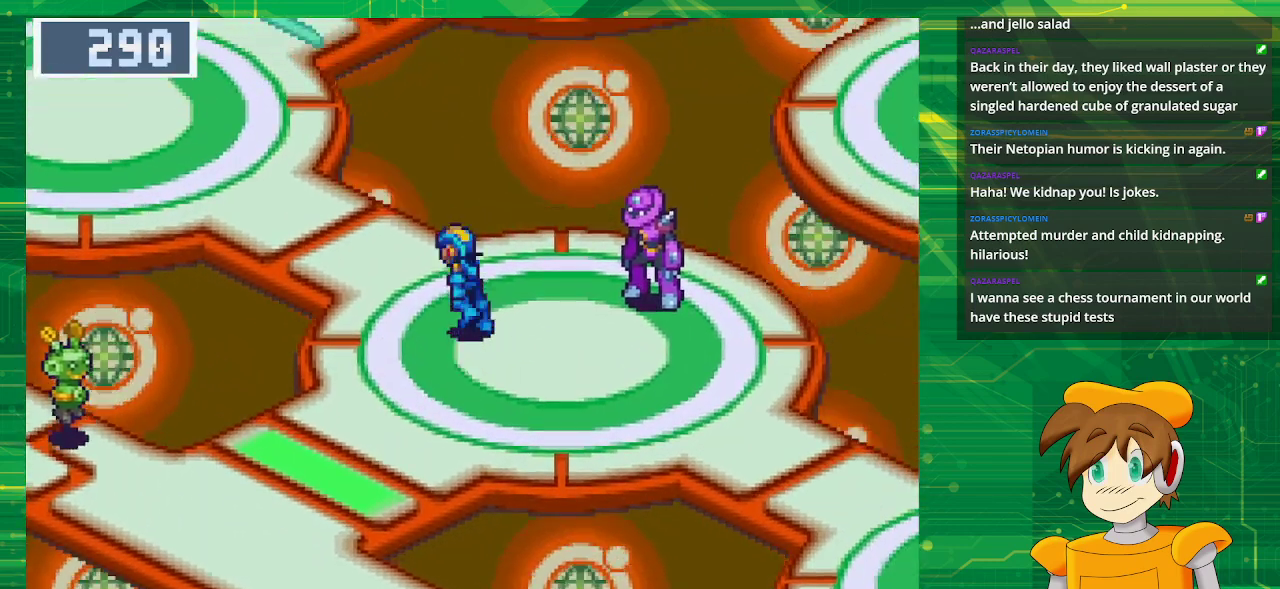
{"buttons": ["B", "DPAD_DOWN", "DPAD_RIGHT"], "events": [[233, "DPAD_LEFT", "up"], [267, "DPAD_UP", "up"], [483, "DPAD_DOWN", "down"], [483, "DPAD_RIGHT", "down"]]}